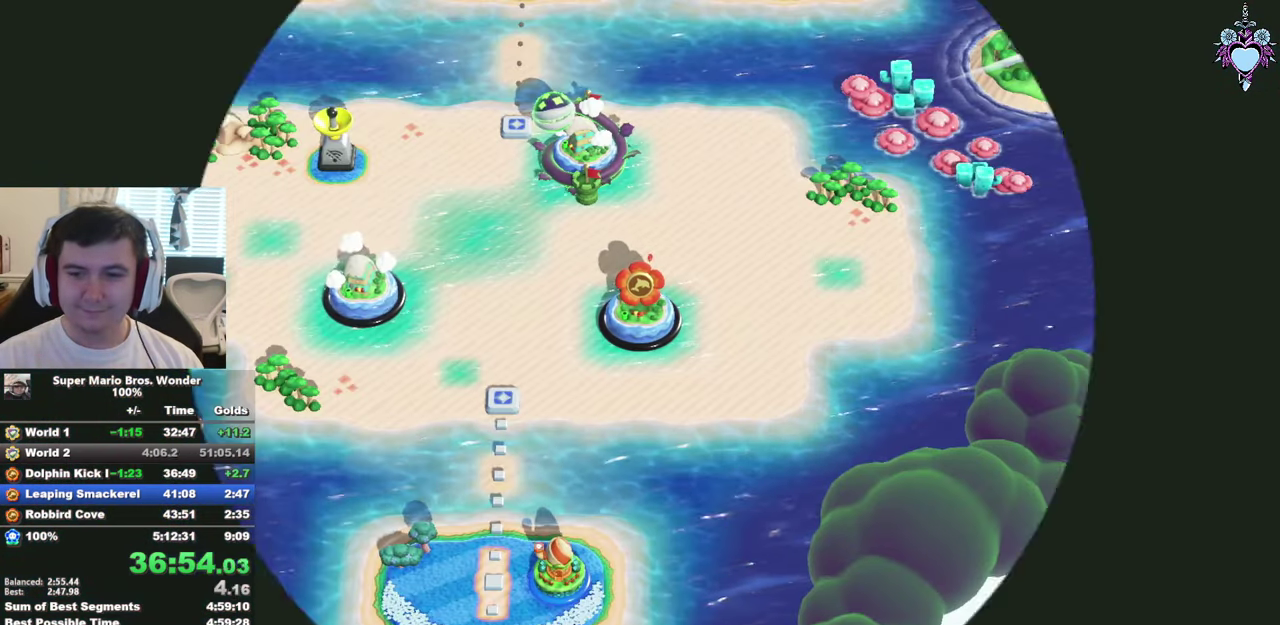
Gameplay with a controller (PlayStation layout); each line is a JSON object with the inputs held at the frame after it. "events" lists button and stick changes between this image and that frame as [ms after this image, input, new state], when the widget could be followed in between. This overlay highlights the sticks when they move; stick clicks (R3) are not distinguishable. Not read: L3 R3.
{"buttons": ["SQUARE"], "left_stick": "center", "right_stick": "center", "events": [[33, "SQUARE", "down"]]}
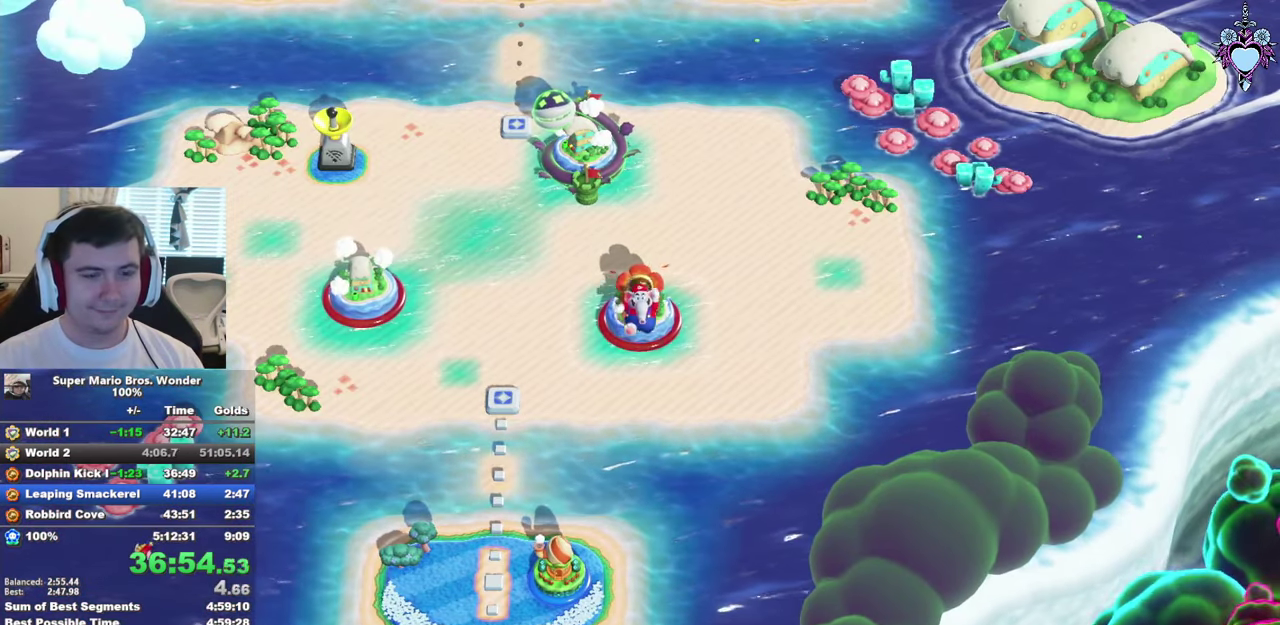
{"buttons": ["CIRCLE"], "left_stick": "center", "right_stick": "center", "events": [[150, "SQUARE", "up"], [417, "CIRCLE", "down"]]}
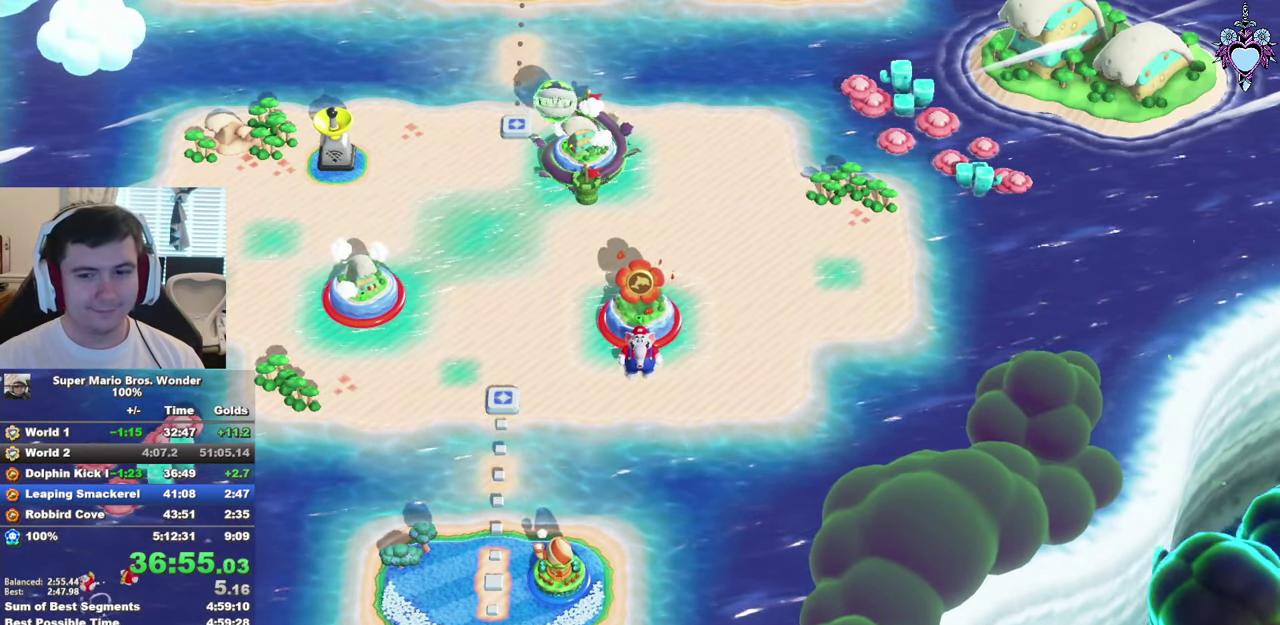
{"buttons": ["CIRCLE"], "left_stick": "center", "right_stick": "center", "events": [[17, "CIRCLE", "up"], [100, "CROSS", "down"], [117, "CIRCLE", "down"], [150, "CROSS", "up"], [200, "CIRCLE", "up"], [233, "CROSS", "down"], [283, "CIRCLE", "down"], [317, "CROSS", "up"], [367, "CIRCLE", "up"], [383, "CROSS", "down"], [433, "CROSS", "up"], [450, "CIRCLE", "down"]]}
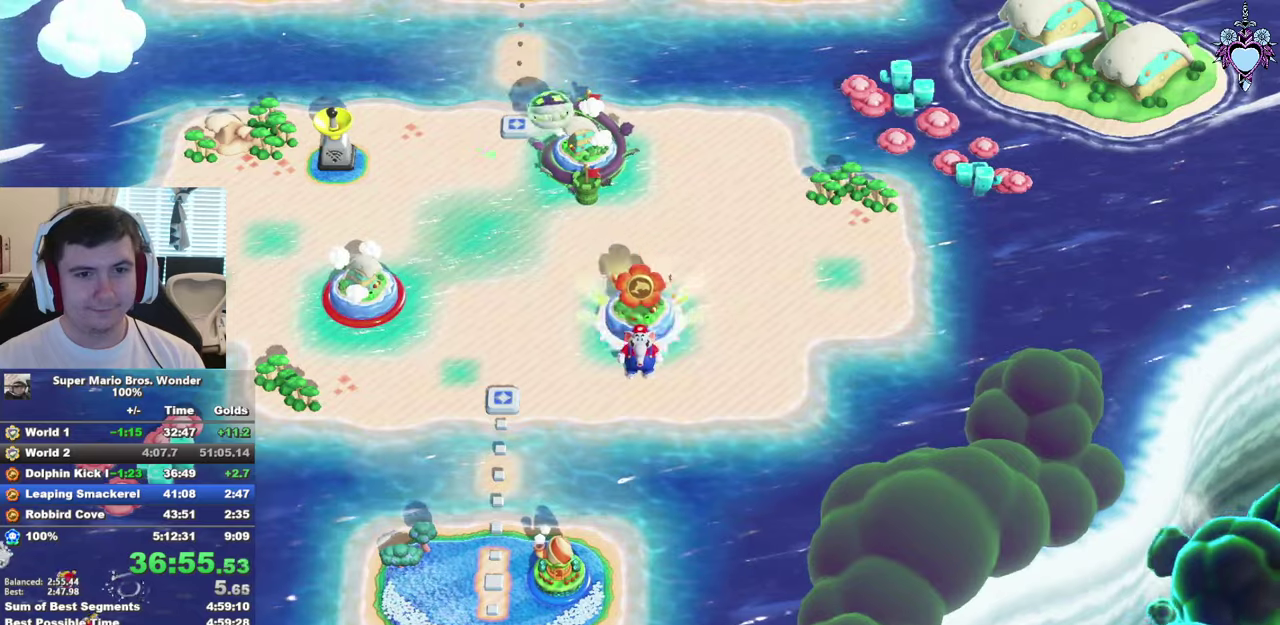
{"buttons": [], "left_stick": "center", "right_stick": "center", "events": [[50, "CIRCLE", "up"], [134, "CIRCLE", "down"], [150, "CROSS", "down"], [200, "CROSS", "up"], [234, "CIRCLE", "up"], [267, "CROSS", "down"], [334, "CIRCLE", "down"], [367, "CROSS", "up"], [434, "CIRCLE", "up"], [434, "CROSS", "down"], [484, "CROSS", "up"]]}
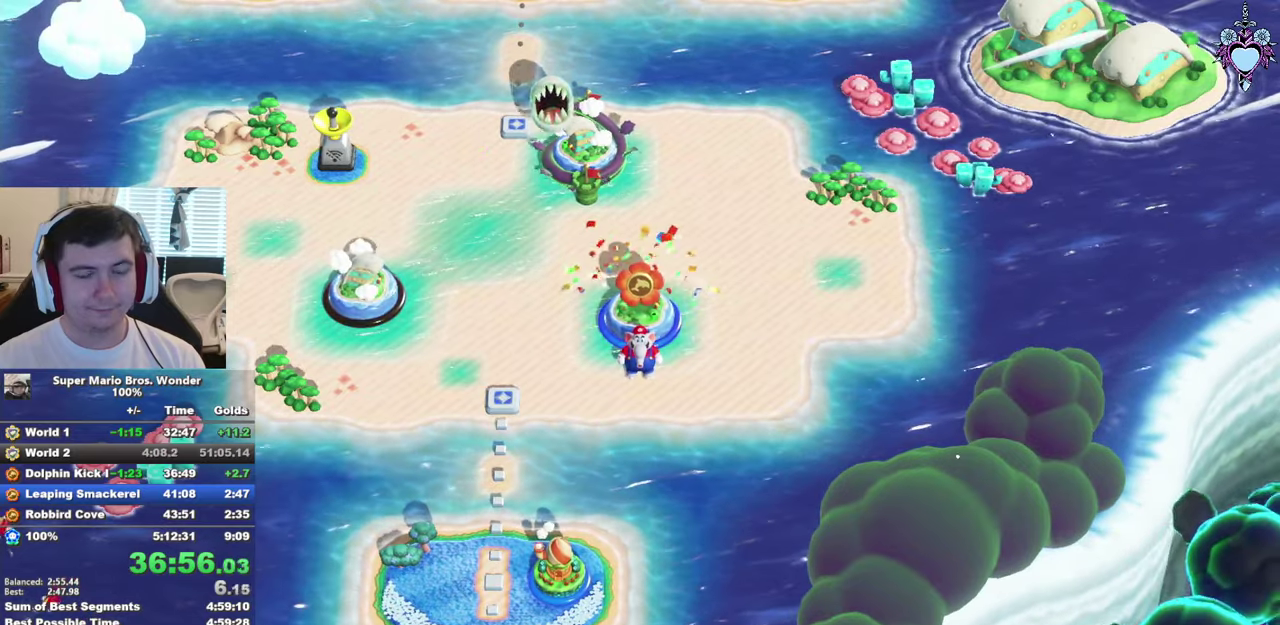
{"buttons": ["CROSS"], "left_stick": "center", "right_stick": "center", "events": [[34, "CIRCLE", "down"], [50, "CROSS", "down"], [134, "CIRCLE", "up"], [134, "CROSS", "up"], [167, "CROSS", "down"], [234, "CIRCLE", "down"], [284, "CROSS", "up"], [300, "CIRCLE", "up"], [400, "CROSS", "down"], [434, "CIRCLE", "down"], [434, "CROSS", "up"], [500, "CIRCLE", "up"], [500, "CROSS", "down"]]}
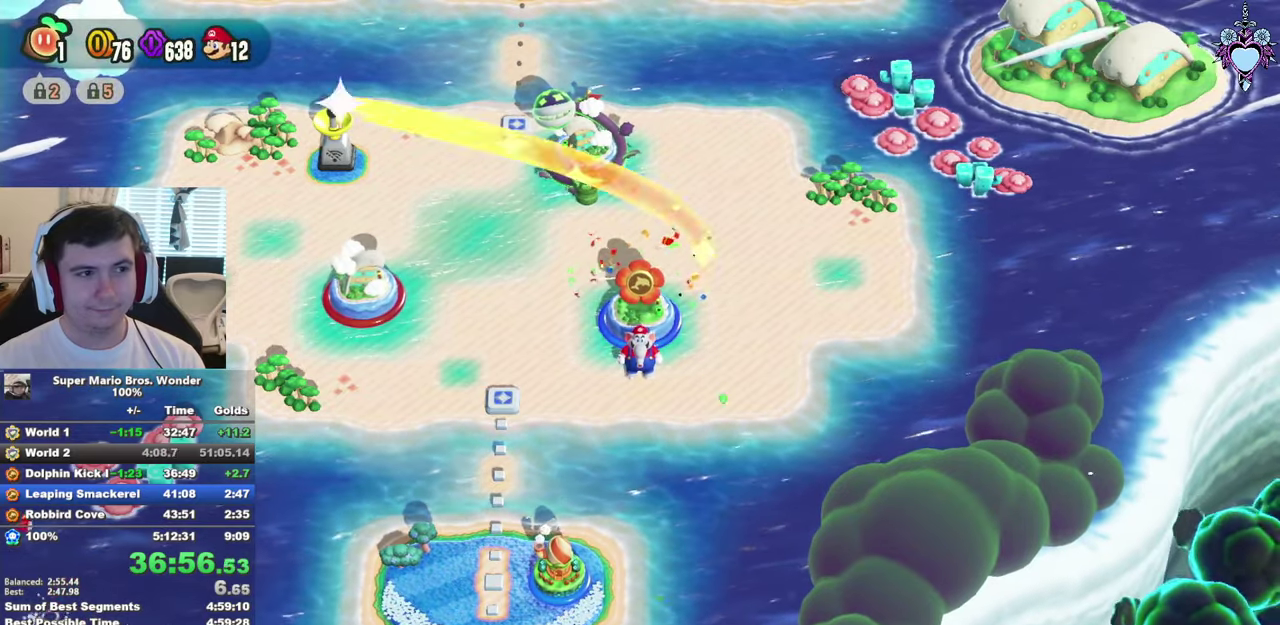
{"buttons": ["CIRCLE"], "left_stick": "center", "right_stick": "center", "events": [[17, "CROSS", "up"], [67, "CROSS", "down"], [100, "CIRCLE", "down"], [134, "CROSS", "up"], [200, "CIRCLE", "up"], [200, "CROSS", "down"], [217, "CROSS", "up"], [234, "CROSS", "down"], [284, "CIRCLE", "down"], [284, "CROSS", "up"], [334, "CROSS", "down"], [367, "CIRCLE", "up"], [400, "CROSS", "up"], [417, "CROSS", "down"], [484, "CIRCLE", "down"], [484, "CROSS", "up"]]}
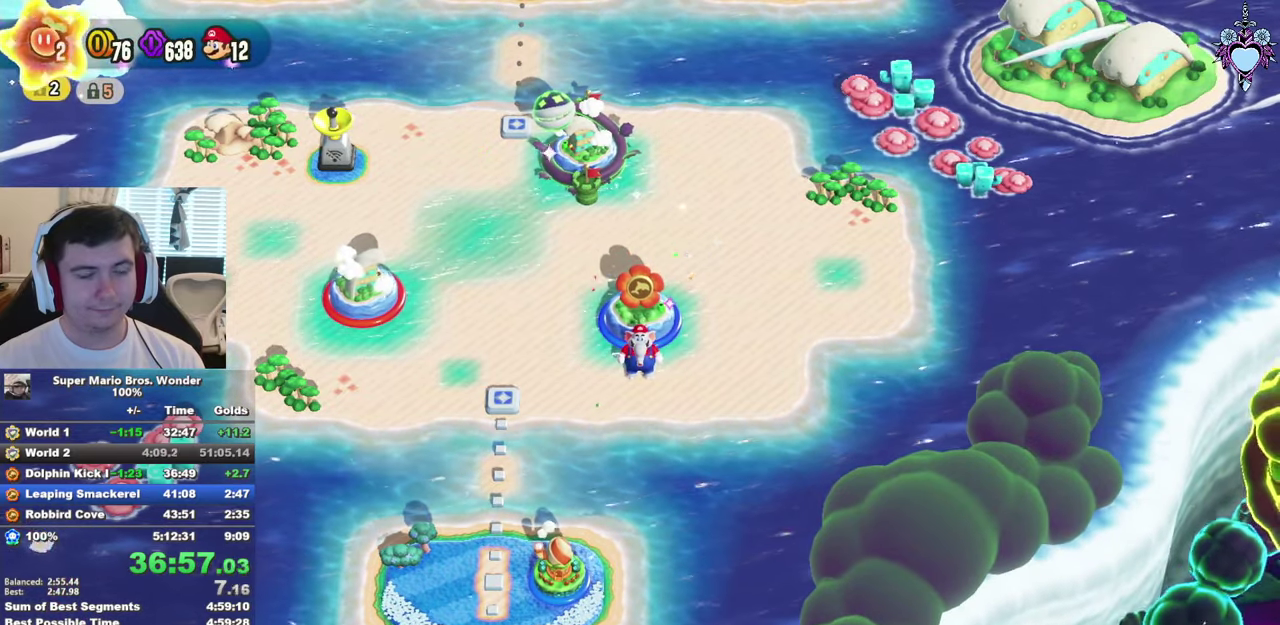
{"buttons": ["CROSS", "CIRCLE"], "left_stick": "center", "right_stick": "center", "events": [[67, "CIRCLE", "up"], [67, "CROSS", "down"], [84, "CROSS", "up"], [100, "CIRCLE", "down"], [117, "CROSS", "down"], [150, "CROSS", "up"], [217, "CIRCLE", "up"], [217, "CROSS", "down"], [250, "CROSS", "up"], [317, "CIRCLE", "down"], [317, "CROSS", "down"], [334, "CROSS", "up"], [384, "CIRCLE", "up"], [384, "CROSS", "down"], [417, "CROSS", "up"], [467, "CIRCLE", "down"], [500, "CROSS", "down"]]}
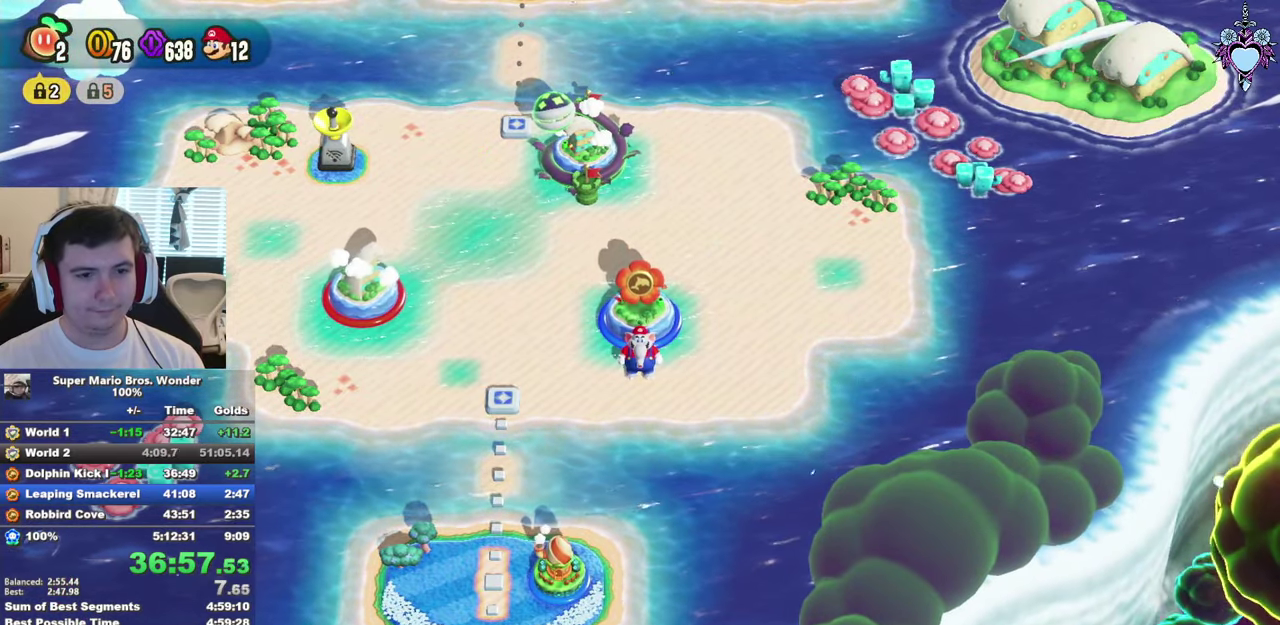
{"buttons": [], "left_stick": "center", "right_stick": "center", "events": [[34, "CROSS", "up"], [67, "CIRCLE", "up"], [84, "CROSS", "down"], [134, "CROSS", "up"], [150, "CIRCLE", "down"], [200, "CROSS", "down"], [234, "CROSS", "up"], [267, "CIRCLE", "up"], [284, "CROSS", "down"], [300, "CROSS", "up"], [334, "CIRCLE", "down"], [350, "CROSS", "down"], [384, "CROSS", "up"], [434, "CIRCLE", "up"], [450, "CROSS", "down"], [484, "CROSS", "up"]]}
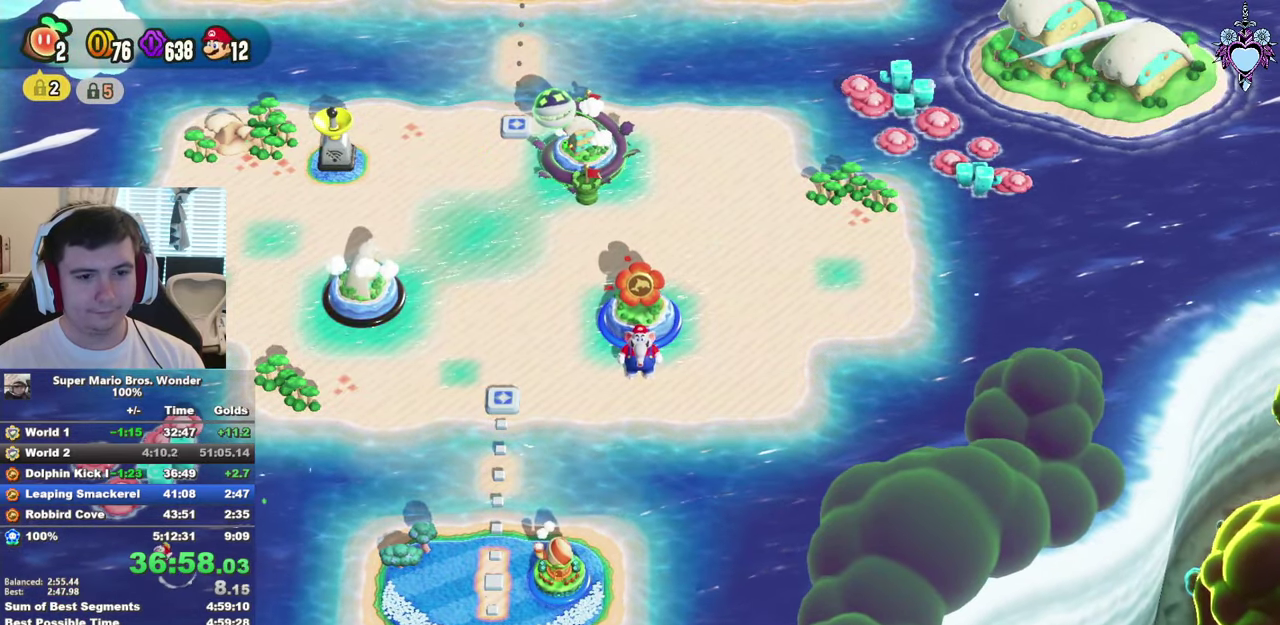
{"buttons": ["CROSS"], "left_stick": "center", "right_stick": "center", "events": [[17, "CIRCLE", "down"], [50, "CROSS", "down"], [67, "CROSS", "up"], [117, "CIRCLE", "up"], [134, "CROSS", "down"], [150, "CROSS", "up"], [200, "CIRCLE", "down"], [217, "CROSS", "down"], [250, "CROSS", "up"], [267, "CIRCLE", "up"], [300, "CROSS", "down"], [334, "CROSS", "up"], [350, "CIRCLE", "down"], [384, "CROSS", "down"], [434, "CIRCLE", "up"], [434, "CROSS", "up"], [484, "CROSS", "down"]]}
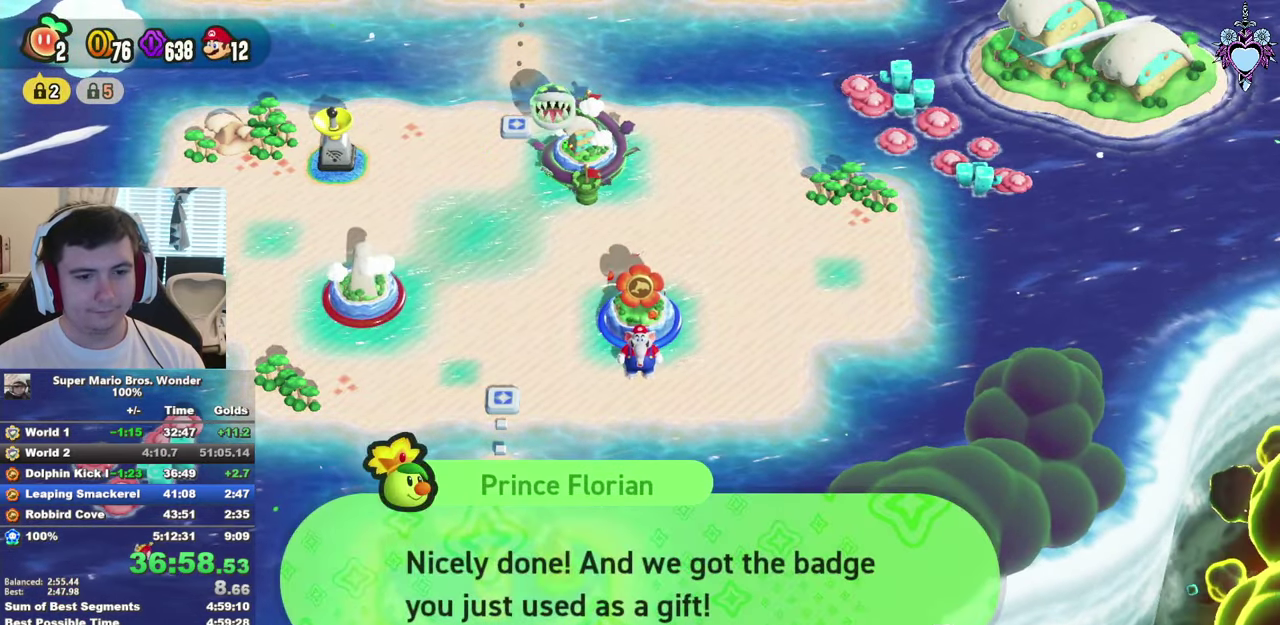
{"buttons": [], "left_stick": "center", "right_stick": "center", "events": [[17, "CIRCLE", "down"], [17, "CROSS", "up"], [84, "CIRCLE", "up"], [84, "CROSS", "down"], [100, "CROSS", "up"], [150, "CIRCLE", "down"], [167, "CROSS", "down"], [200, "CROSS", "up"], [217, "CIRCLE", "up"], [267, "CROSS", "down"], [300, "CROSS", "up"], [334, "CIRCLE", "down"], [350, "CROSS", "down"], [367, "CROSS", "up"], [384, "CIRCLE", "up"]]}
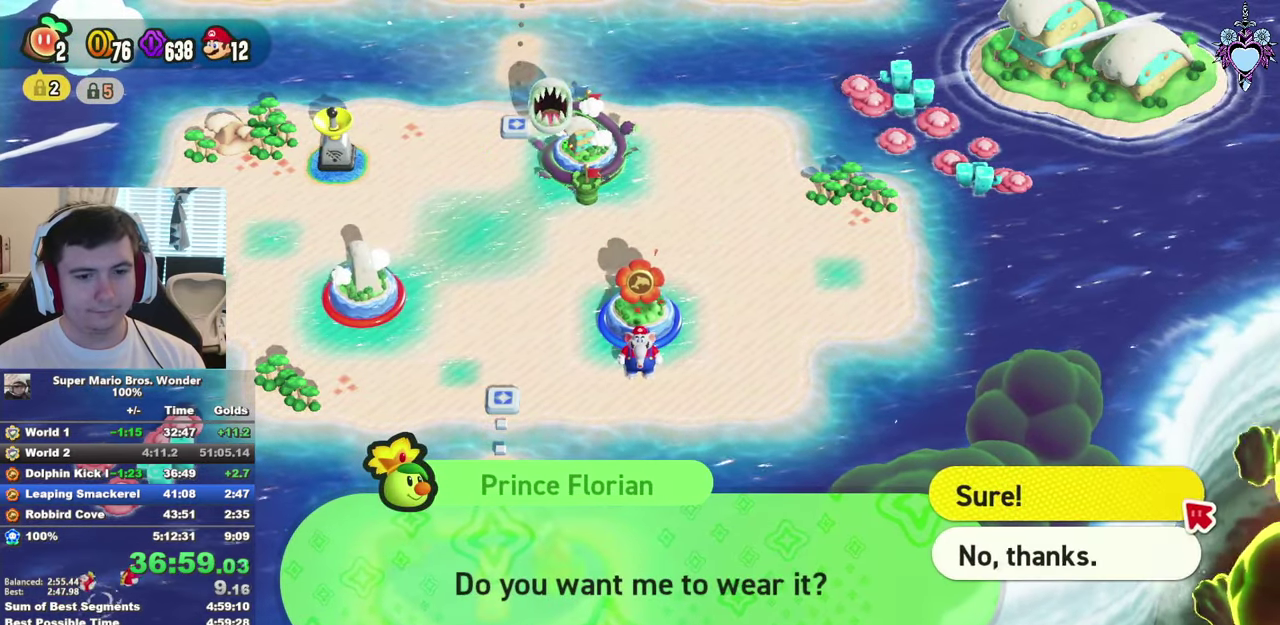
{"buttons": ["CROSS"], "left_stick": "center", "right_stick": "center", "events": [[17, "CROSS", "down"], [84, "CROSS", "up"], [184, "CROSS", "down"], [250, "CROSS", "up"], [317, "CROSS", "down"], [417, "CROSS", "up"], [484, "CROSS", "down"]]}
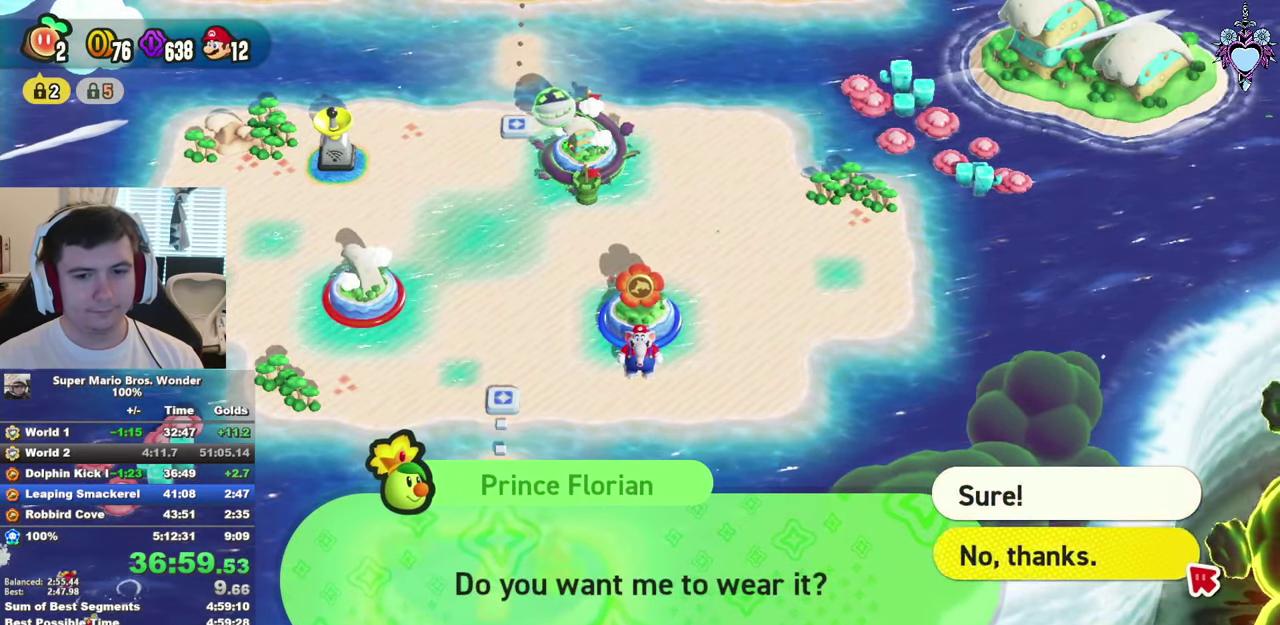
{"buttons": ["SQUARE"], "left_stick": "left", "right_stick": "center", "events": [[67, "CROSS", "up"], [134, "CROSS", "down"], [284, "CROSS", "up"], [284, "SQUARE", "down"], [317, "left_stick", "left"]]}
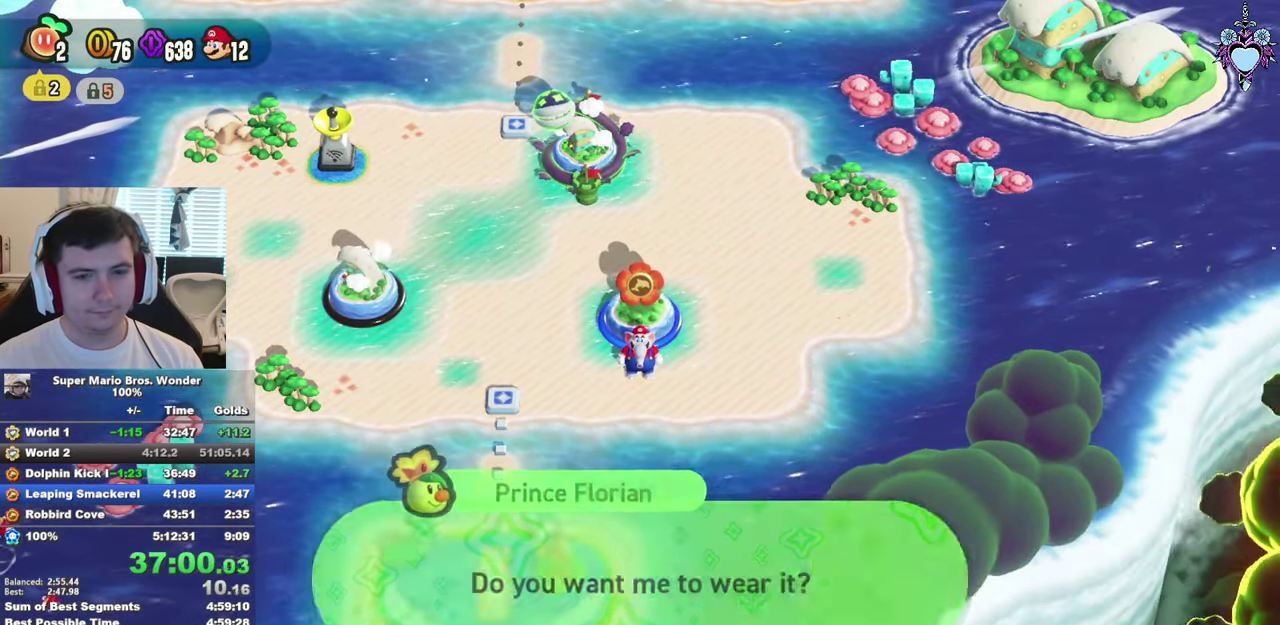
{"buttons": ["SQUARE"], "left_stick": "left", "right_stick": "center", "events": []}
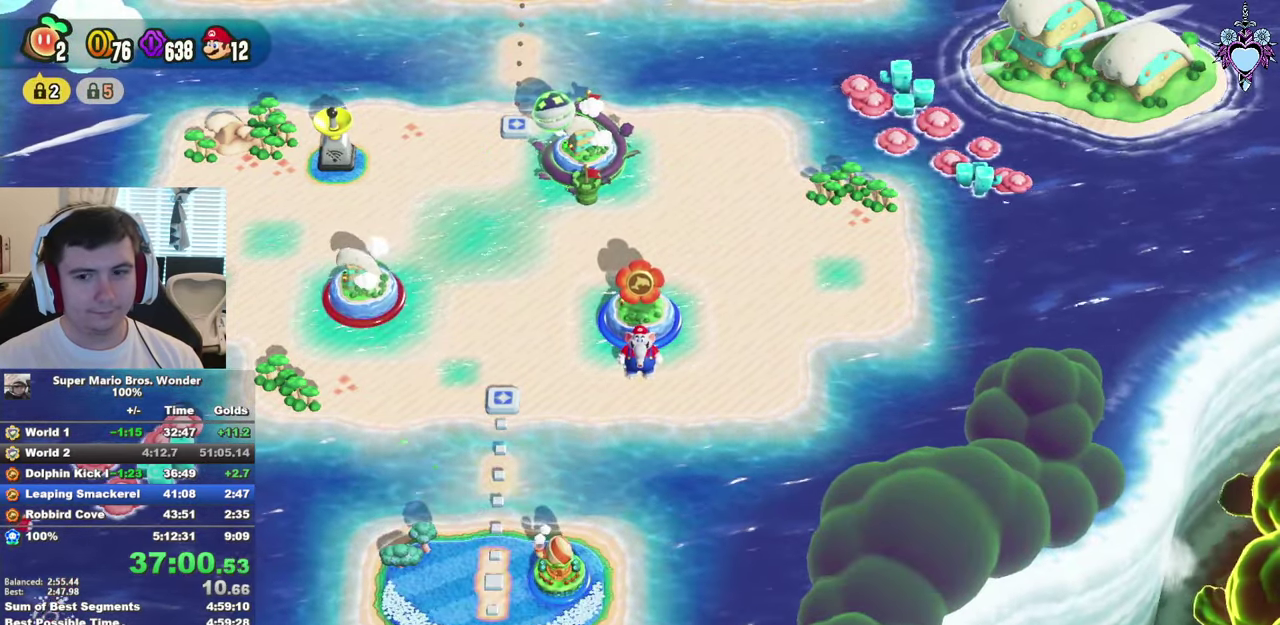
{"buttons": ["SQUARE"], "left_stick": "left", "right_stick": "center", "events": []}
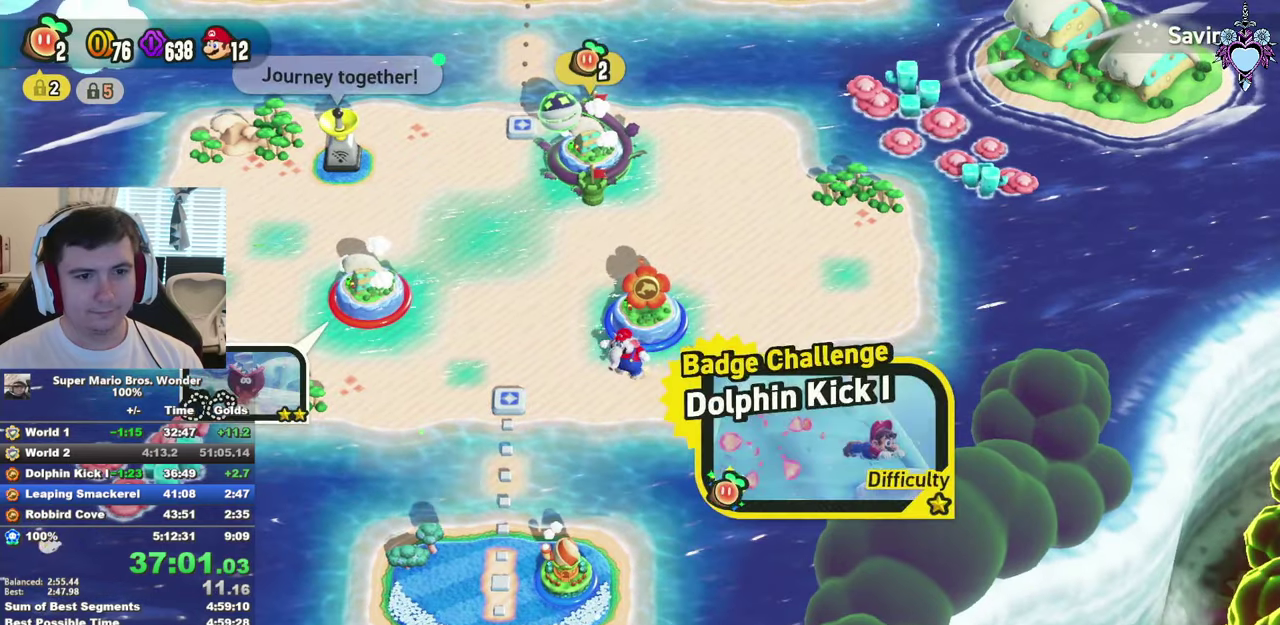
{"buttons": [], "left_stick": "left", "right_stick": "center", "events": [[283, "CROSS", "down"], [333, "SQUARE", "up"], [400, "CROSS", "up"]]}
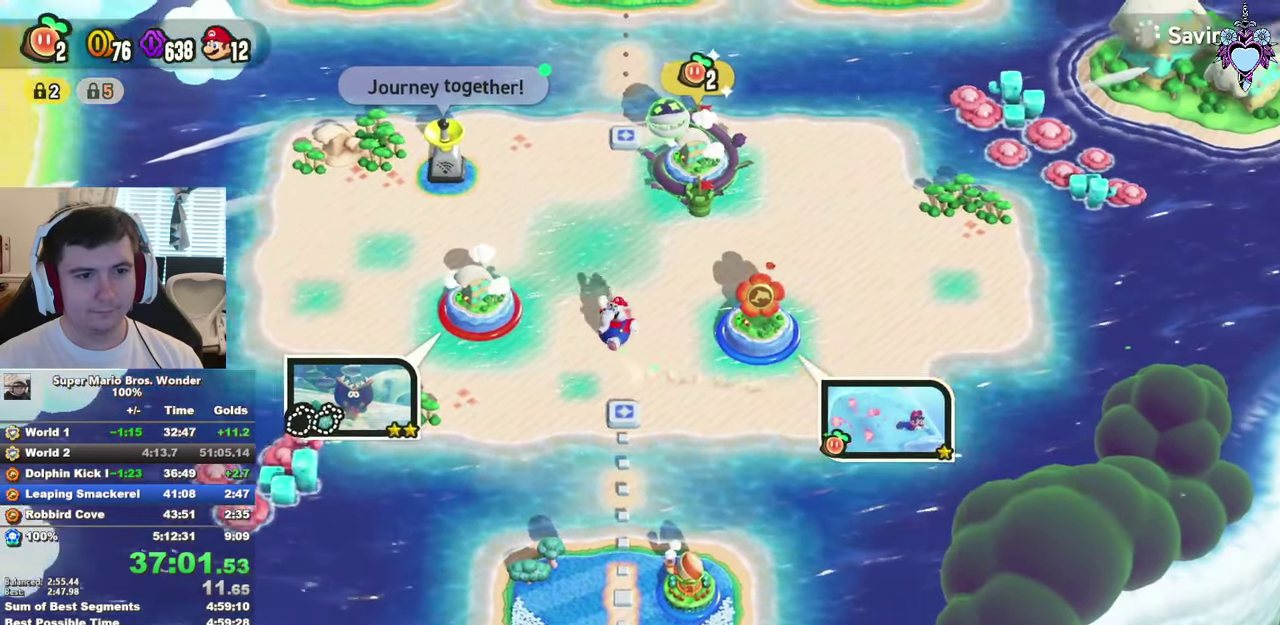
{"buttons": ["CIRCLE"], "left_stick": "center", "right_stick": "center", "events": [[16, "CIRCLE", "down"], [83, "CIRCLE", "up"], [150, "CIRCLE", "down"], [200, "left_stick", "center"], [250, "CIRCLE", "up"], [316, "CIRCLE", "down"], [400, "CIRCLE", "up"], [466, "CIRCLE", "down"]]}
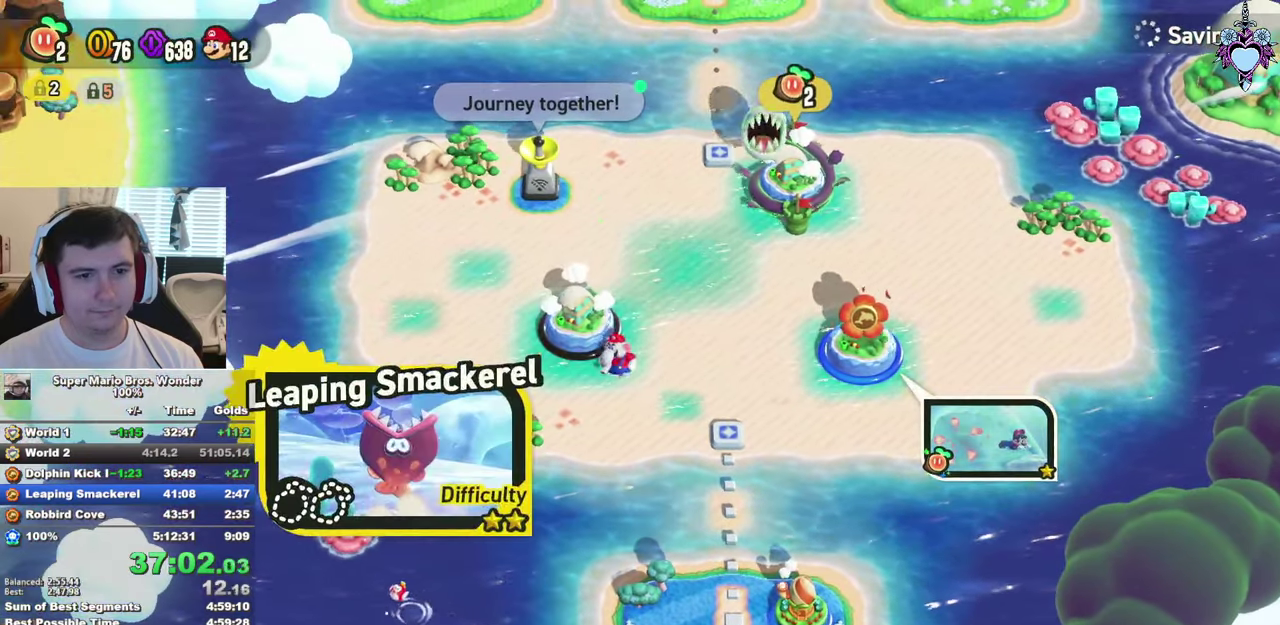
{"buttons": [], "left_stick": "center", "right_stick": "center", "events": [[100, "CIRCLE", "up"], [300, "CIRCLE", "down"], [416, "CIRCLE", "up"]]}
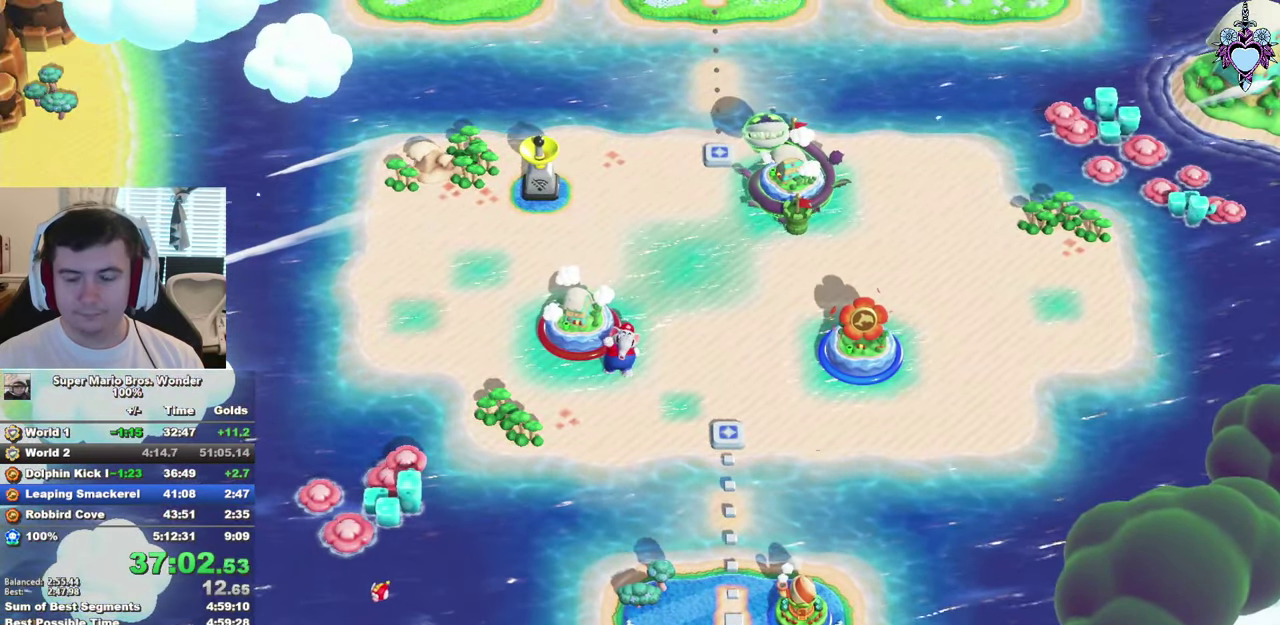
{"buttons": [], "left_stick": "center", "right_stick": "center", "events": [[316, "R1", "down"], [400, "L1", "down"], [416, "R1", "up"], [500, "L1", "up"]]}
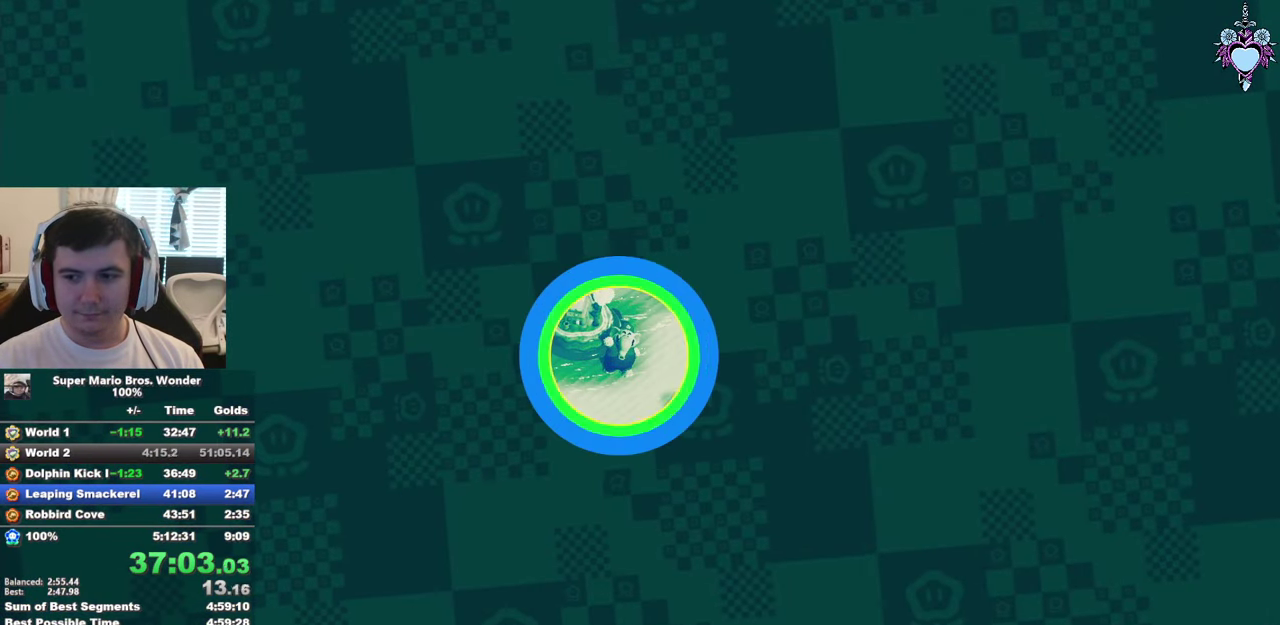
{"buttons": ["L1", "R1"], "left_stick": "center", "right_stick": "center", "events": [[50, "R1", "down"], [83, "L1", "down"], [183, "L1", "up"], [266, "L1", "down"], [300, "R1", "up"], [333, "L1", "up"], [416, "R1", "down"], [433, "L1", "down"]]}
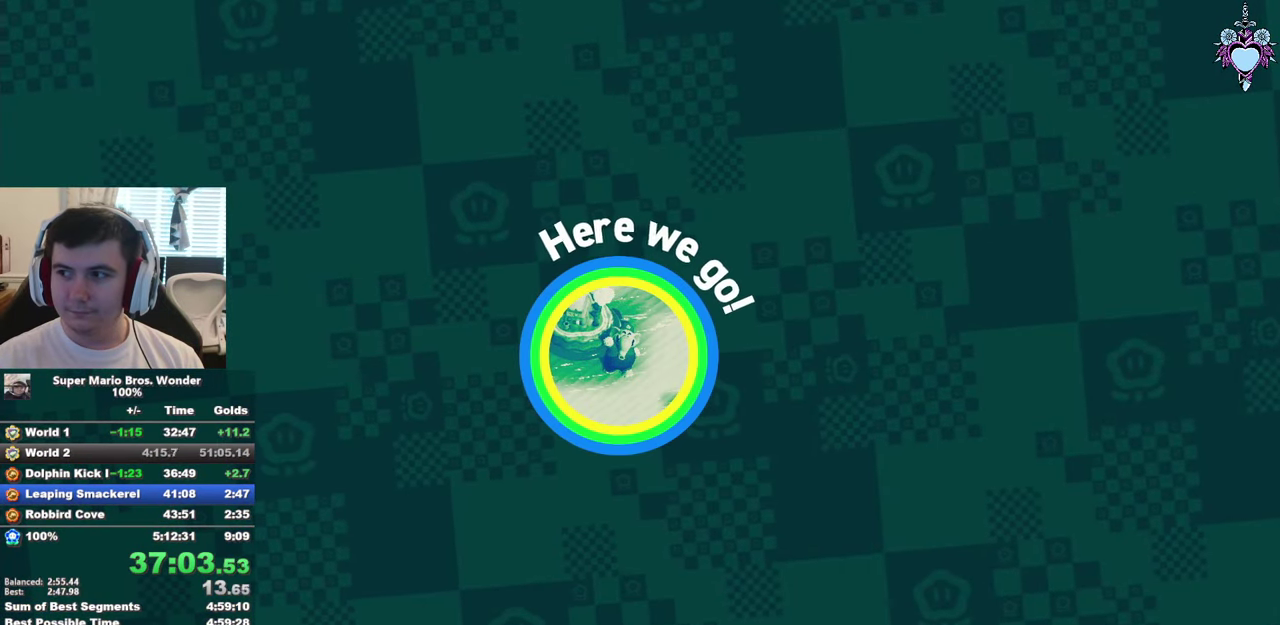
{"buttons": [], "left_stick": "center", "right_stick": "center", "events": [[16, "L1", "up"], [16, "R1", "up"], [100, "L1", "down"], [150, "R1", "down"], [216, "L1", "up"], [250, "R1", "up"], [266, "L1", "down"], [300, "R1", "down"], [400, "L1", "up"], [433, "R1", "up"]]}
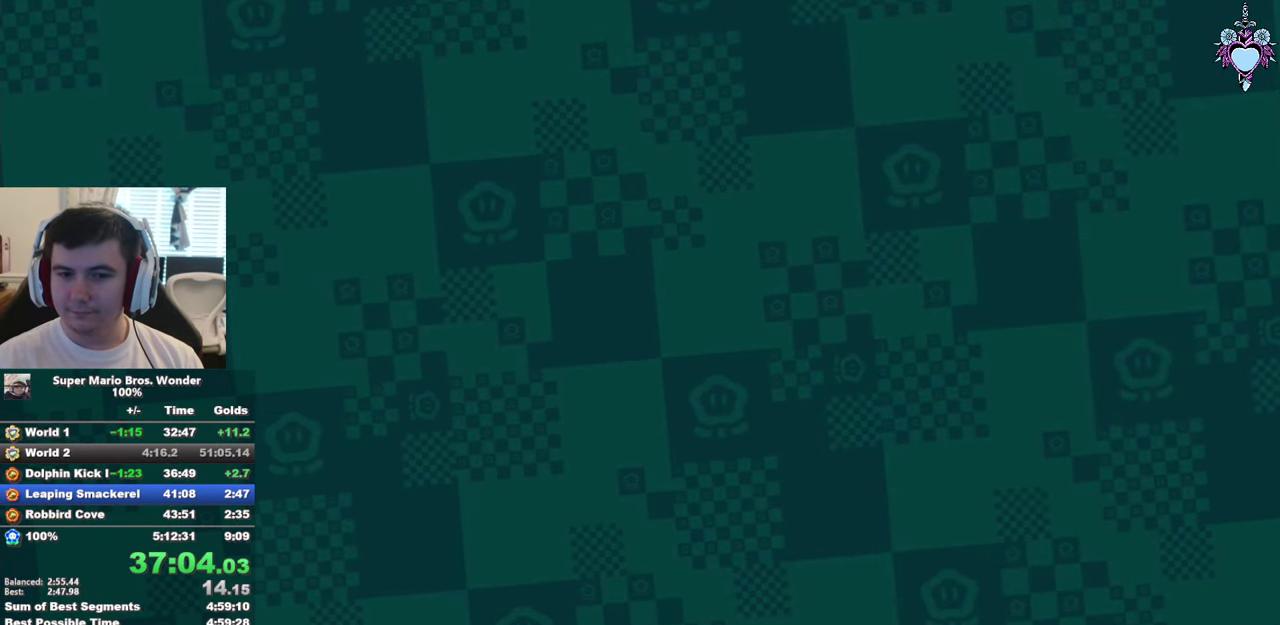
{"buttons": ["CROSS"], "left_stick": "center", "right_stick": "center", "events": [[33, "L1", "down"], [116, "L1", "up"], [183, "CROSS", "down"]]}
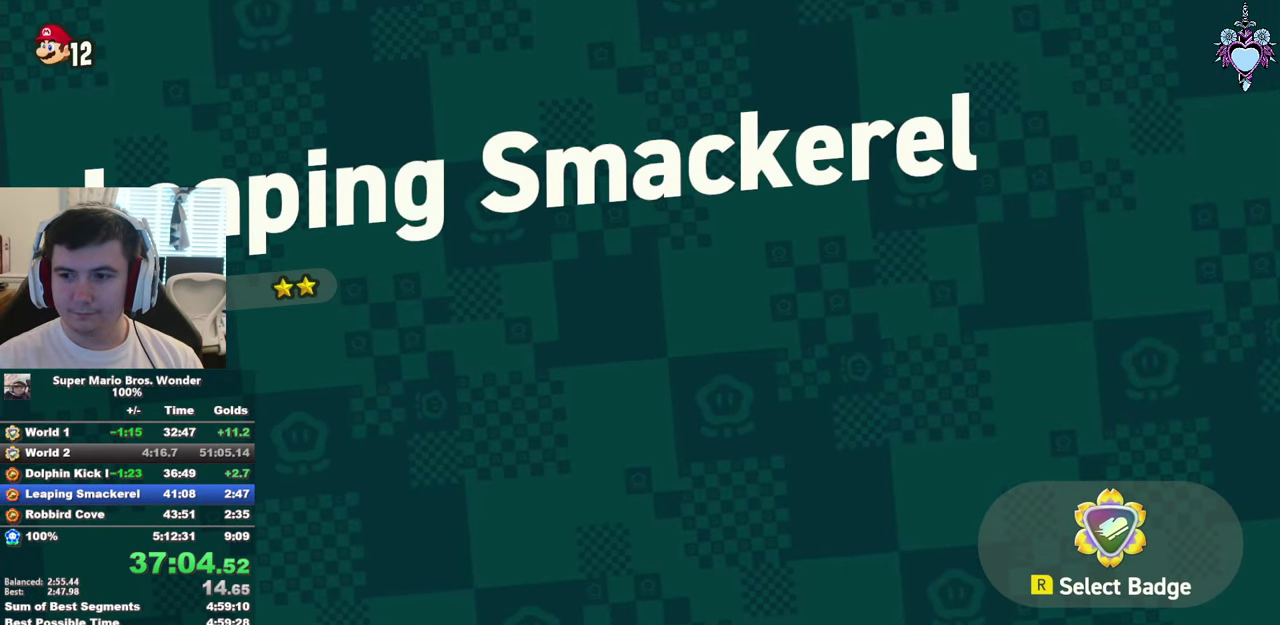
{"buttons": ["CROSS", "L2"], "left_stick": "center", "right_stick": "center", "events": [[16, "CROSS", "up"], [116, "CROSS", "down"], [233, "CROSS", "up"], [483, "CROSS", "down"], [483, "L2", "down"]]}
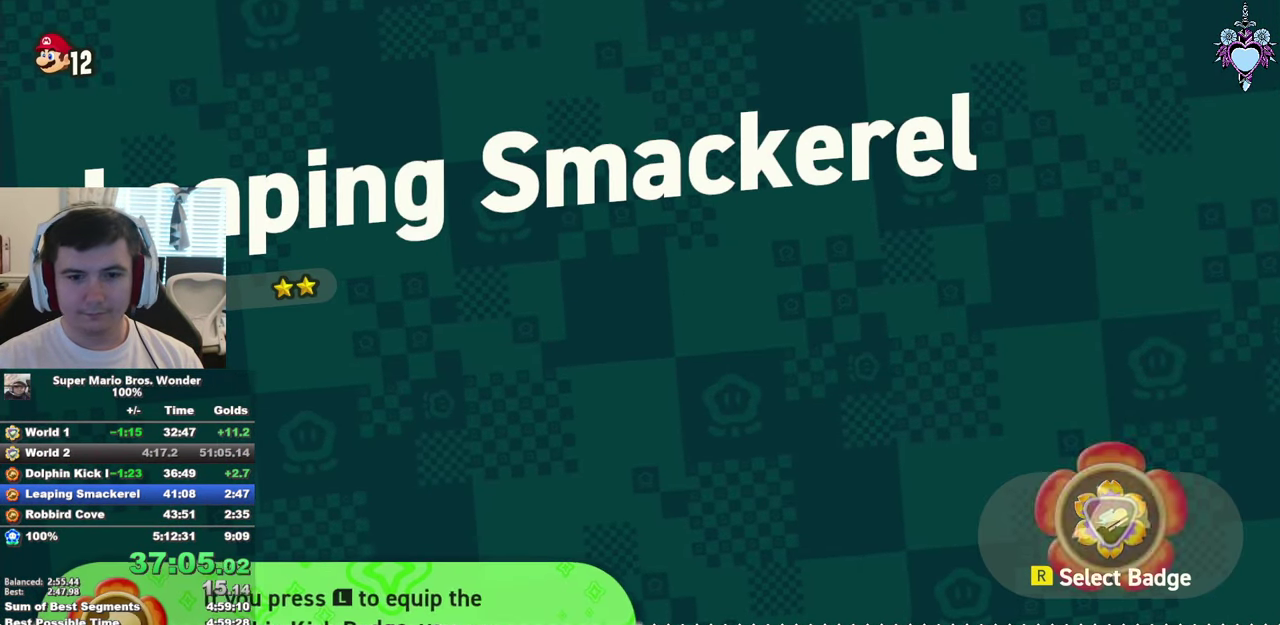
{"buttons": [], "left_stick": "center", "right_stick": "center", "events": [[33, "L2", "up"], [116, "CROSS", "up"], [133, "L2", "down"], [166, "CROSS", "down"], [266, "L2", "up"], [300, "CROSS", "up"], [366, "CROSS", "down"], [450, "CROSS", "up"]]}
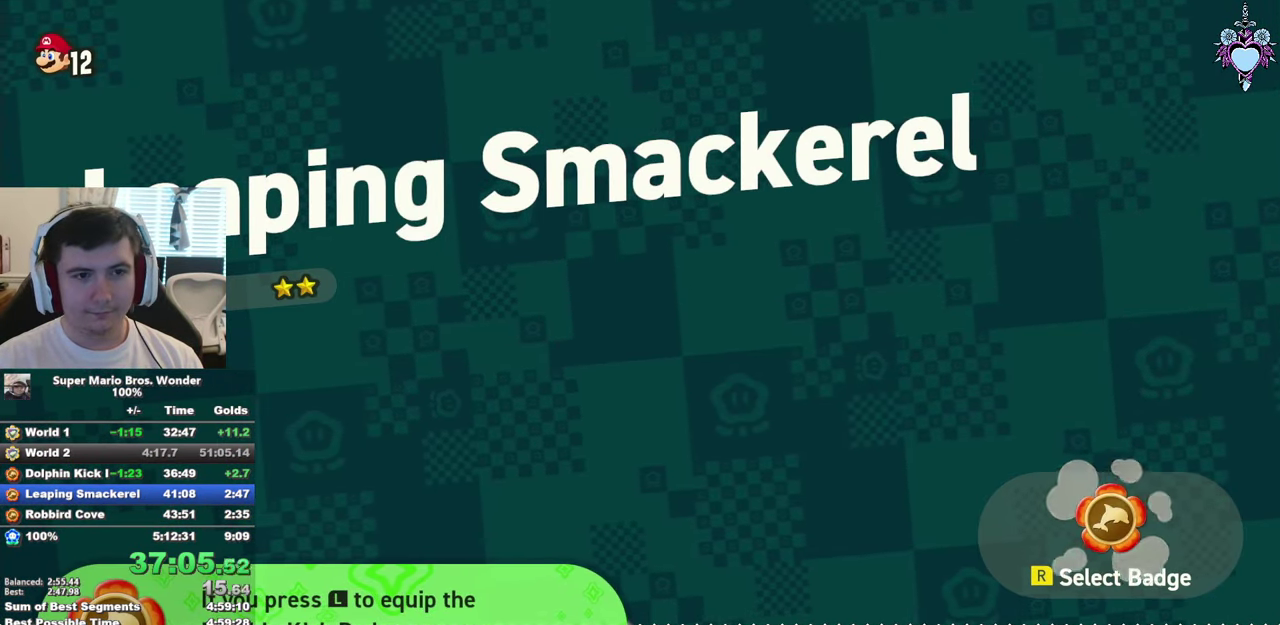
{"buttons": [], "left_stick": "center", "right_stick": "center", "events": [[33, "CROSS", "down"], [117, "CROSS", "up"], [167, "DPAD_RIGHT", "down"], [200, "CROSS", "down"], [317, "CROSS", "up"], [333, "DPAD_RIGHT", "up"], [367, "CROSS", "down"], [483, "CROSS", "up"]]}
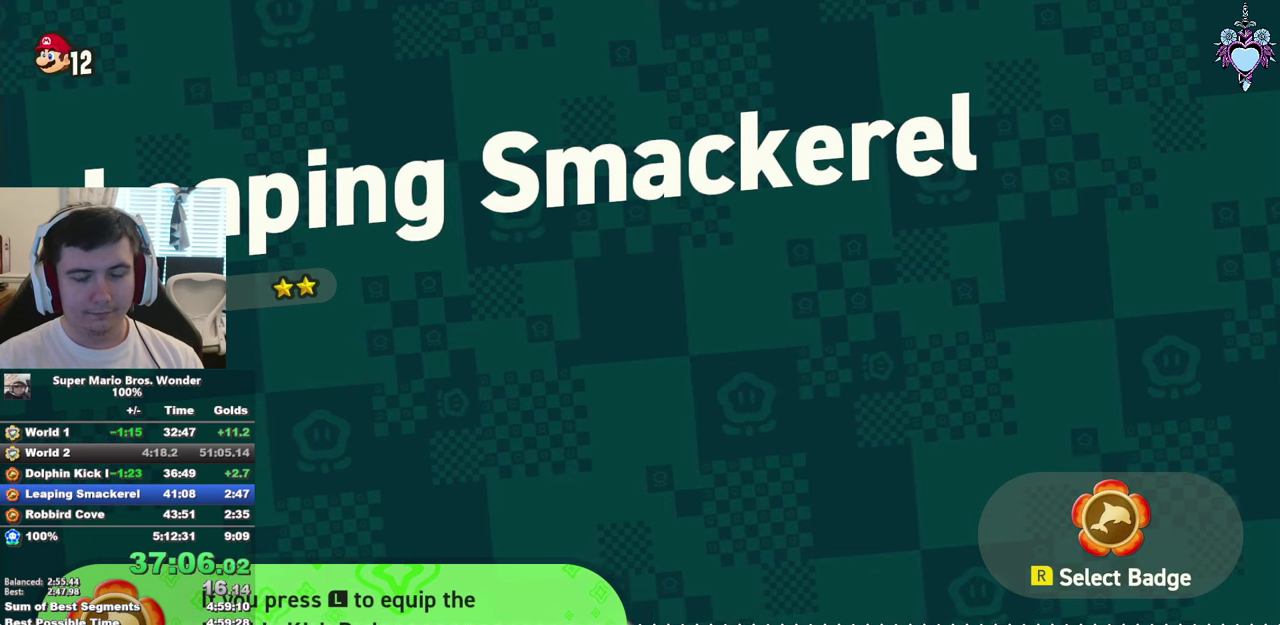
{"buttons": ["CROSS"], "left_stick": "center", "right_stick": "center", "events": [[67, "CROSS", "down"], [167, "CROSS", "up"], [250, "CROSS", "down"], [333, "CROSS", "up"], [350, "DPAD_RIGHT", "down"], [400, "CROSS", "down"], [483, "DPAD_RIGHT", "up"]]}
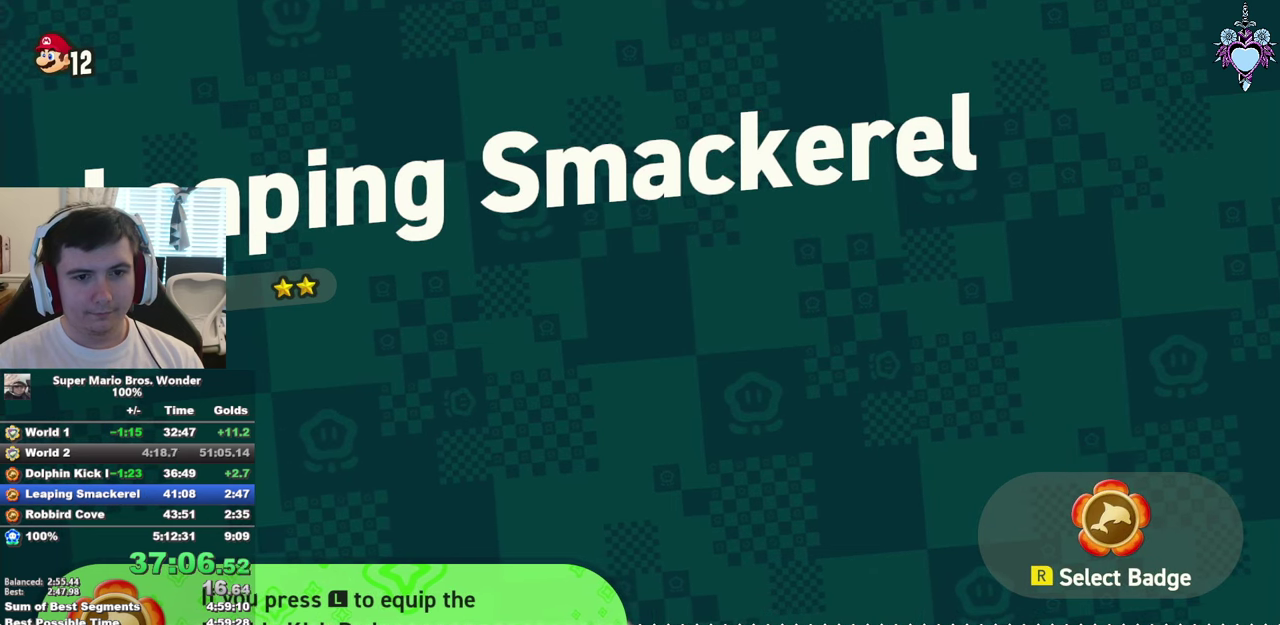
{"buttons": ["CROSS", "DPAD_RIGHT"], "left_stick": "center", "right_stick": "center", "events": [[17, "CROSS", "up"], [83, "CROSS", "down"], [167, "CROSS", "up"], [250, "CROSS", "down"], [283, "DPAD_RIGHT", "down"], [350, "CROSS", "up"], [400, "CROSS", "down"]]}
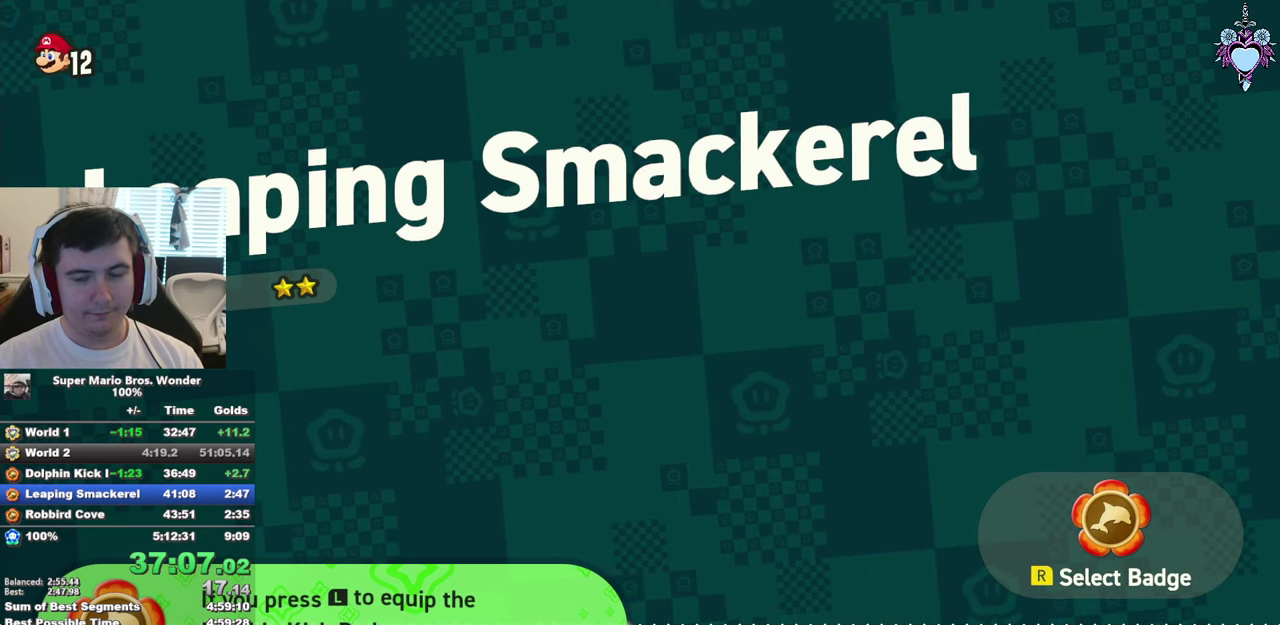
{"buttons": ["CROSS", "DPAD_RIGHT"], "left_stick": "center", "right_stick": "center", "events": [[17, "CROSS", "up"], [83, "CROSS", "down"], [183, "CROSS", "up"], [250, "CROSS", "down"], [333, "CROSS", "up"], [417, "CROSS", "down"]]}
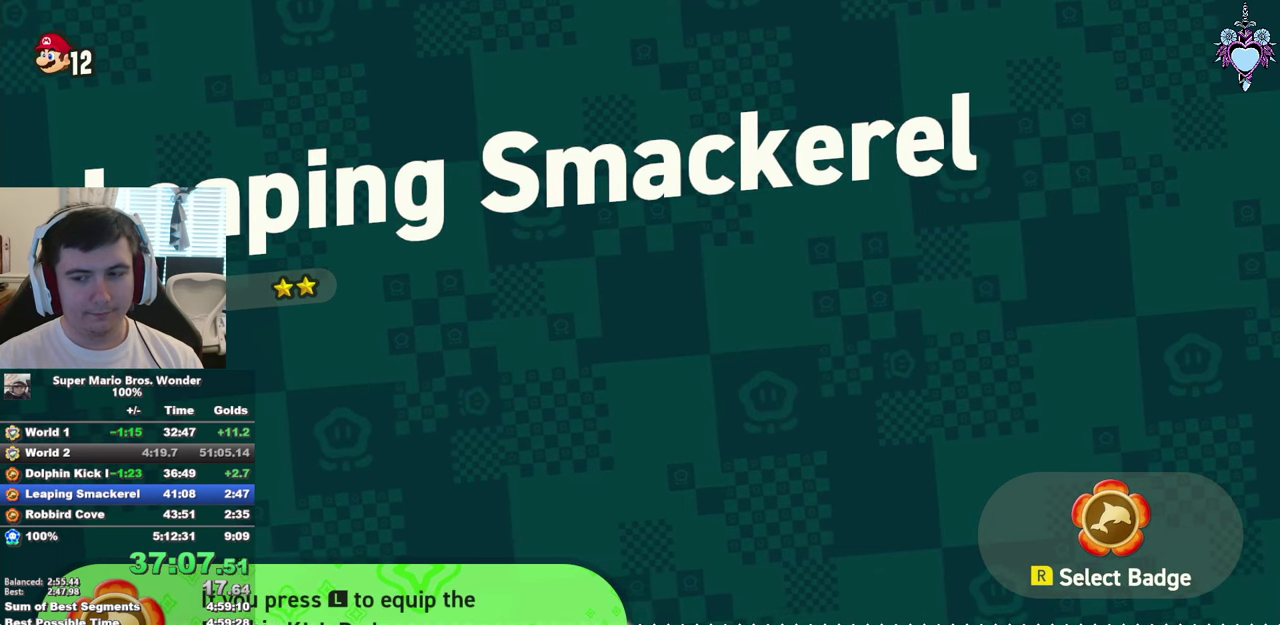
{"buttons": ["CROSS", "DPAD_RIGHT"], "left_stick": "center", "right_stick": "center", "events": [[17, "CROSS", "up"], [83, "CROSS", "down"], [183, "CROSS", "up"], [267, "CROSS", "down"], [333, "CROSS", "up"], [433, "CROSS", "down"]]}
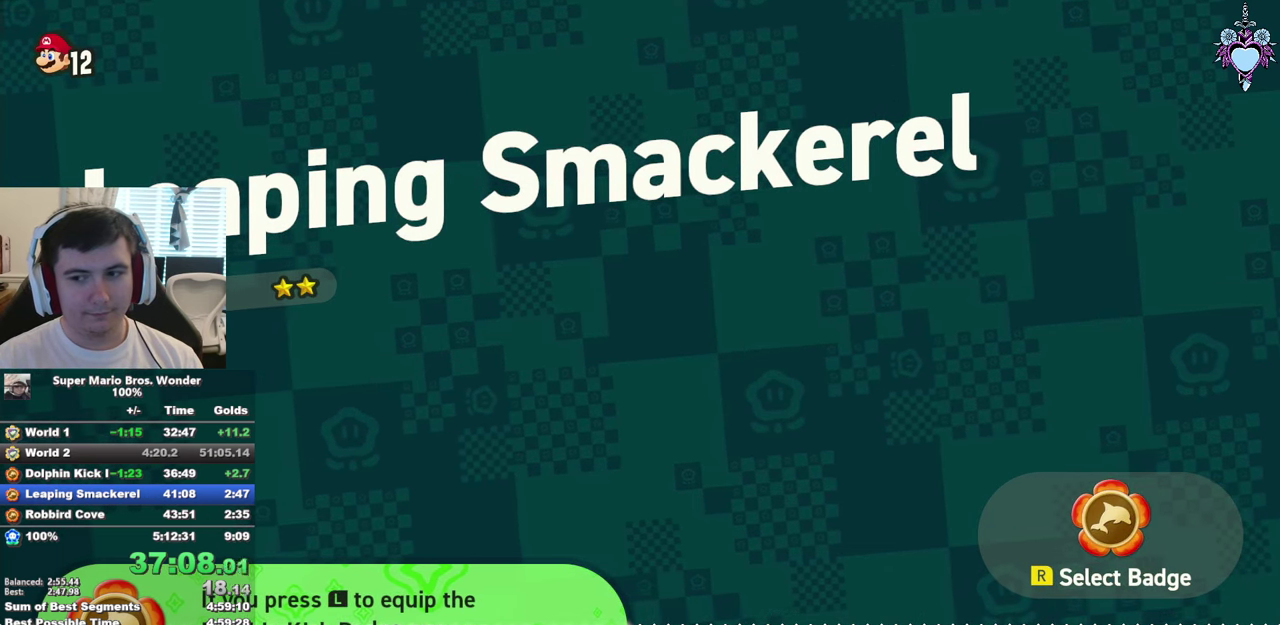
{"buttons": ["CROSS"], "left_stick": "center", "right_stick": "center", "events": [[17, "CROSS", "up"], [83, "CROSS", "down"], [117, "DPAD_RIGHT", "up"], [183, "CROSS", "up"], [283, "CROSS", "down"], [333, "CROSS", "up"], [467, "CROSS", "down"]]}
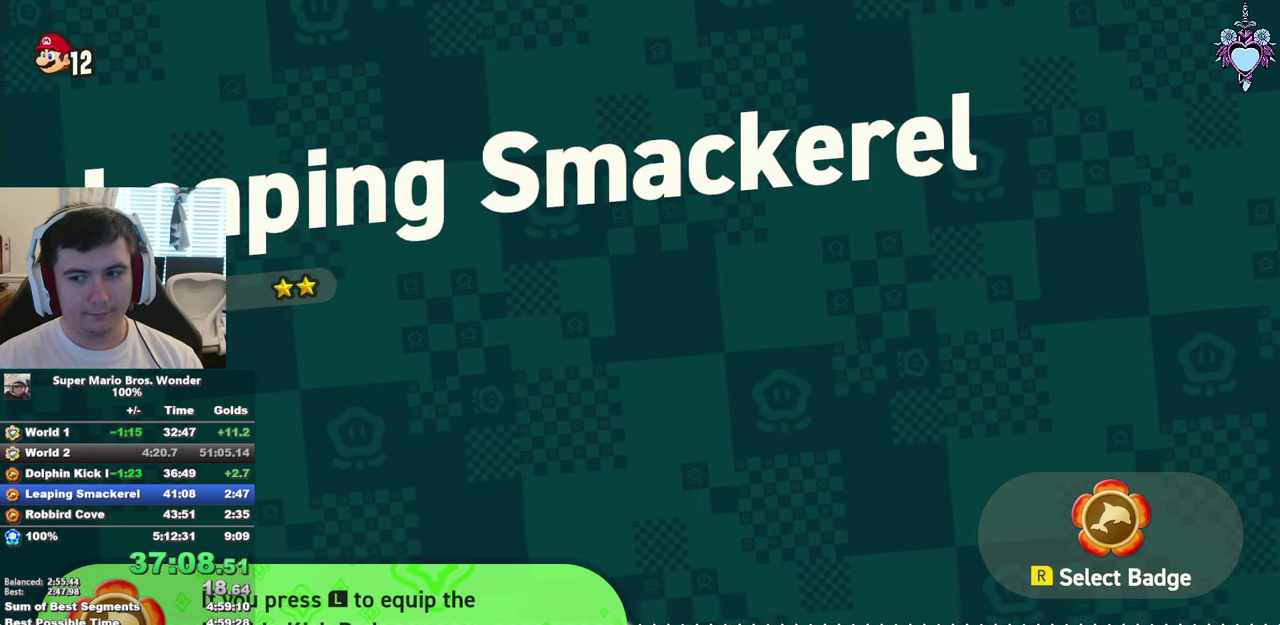
{"buttons": ["CROSS", "DPAD_RIGHT"], "left_stick": "center", "right_stick": "center", "events": [[33, "CROSS", "up"], [117, "CROSS", "down"], [200, "CROSS", "up"], [300, "CROSS", "down"], [367, "CROSS", "up"], [367, "DPAD_RIGHT", "down"], [433, "CROSS", "down"]]}